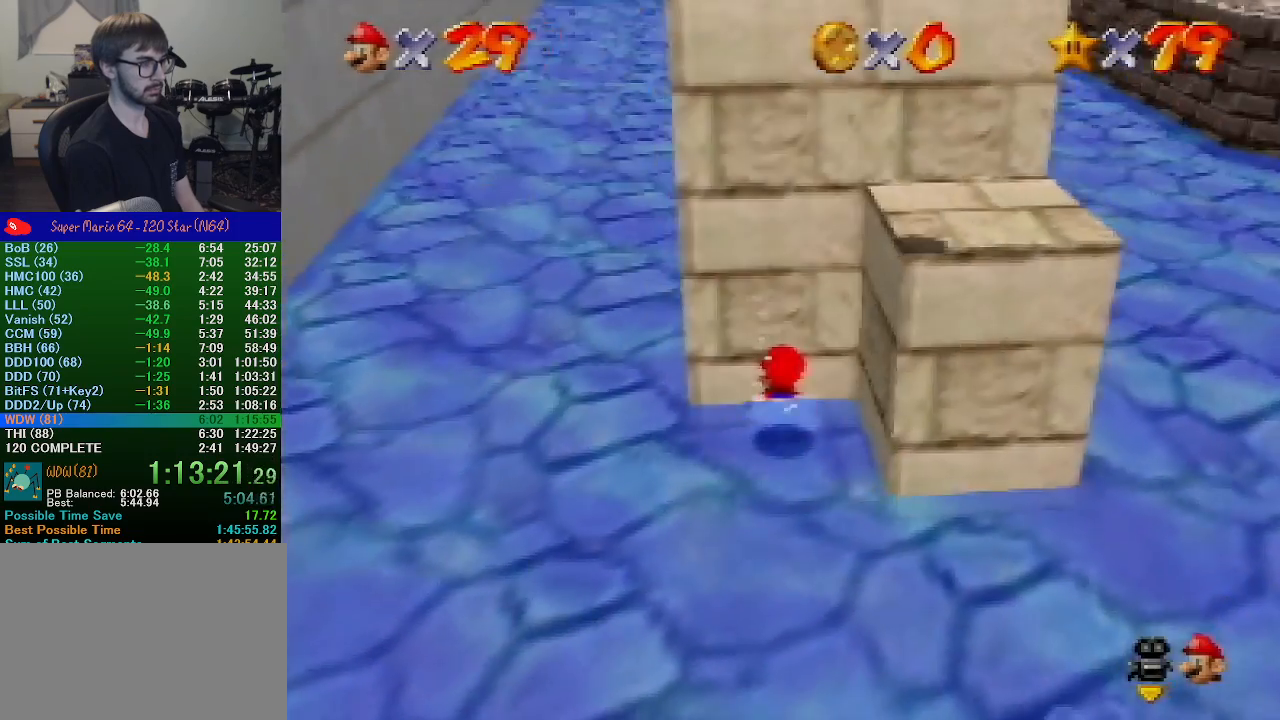
Gameplay with a controller (Nintendo layout); each line is a JSON object with the inputs held at the frame after it. "events" lists button and stick changes between this image and that frame as [ms after this image, input, new state], when the widget could be followed in between. Not read: L1 L3 R1 R3.
{"buttons": [], "left_stick": "center", "events": []}
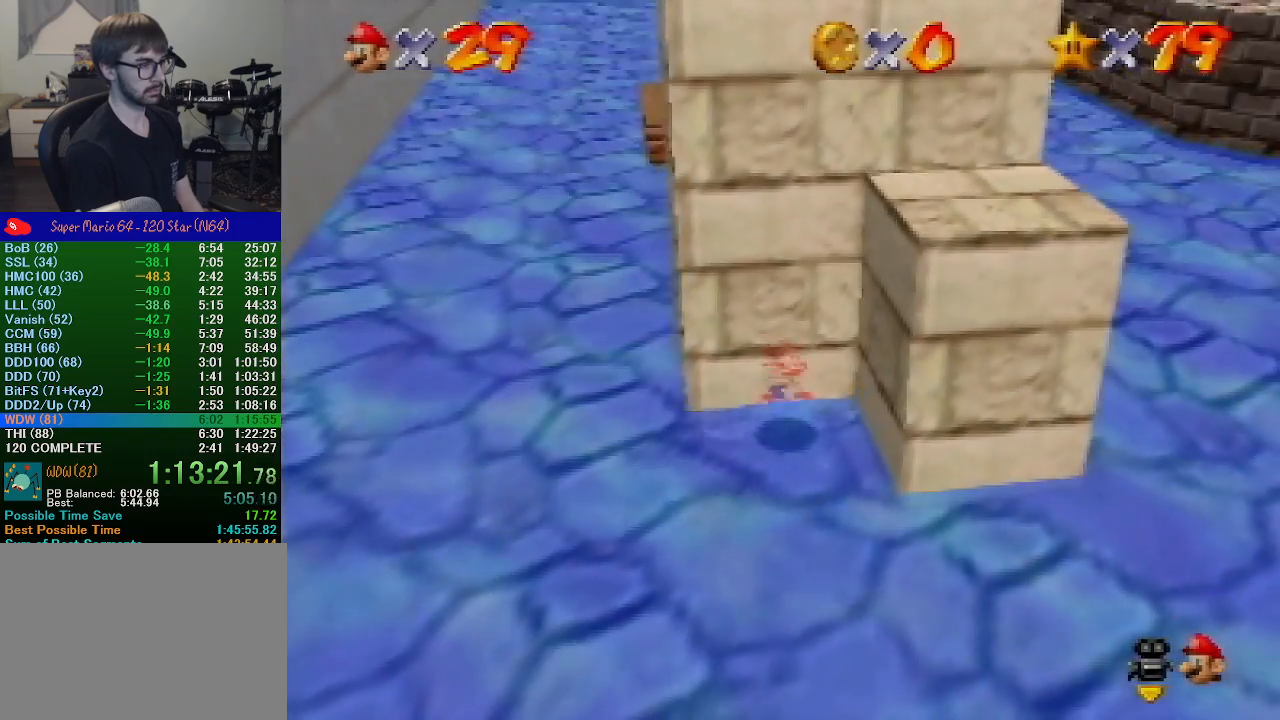
{"buttons": [], "left_stick": "center", "events": []}
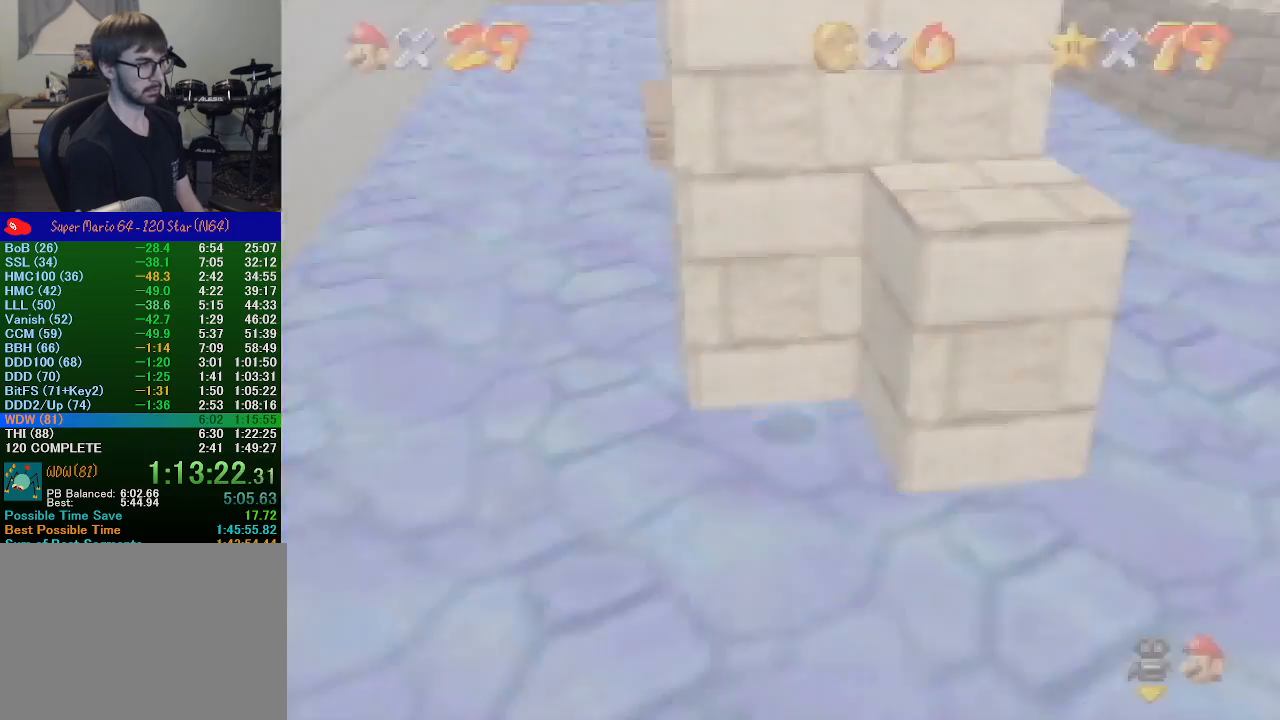
{"buttons": ["C_DOWN", "C_RIGHT"], "left_stick": "center", "events": [[433, "C_DOWN", "down"], [433, "C_RIGHT", "down"]]}
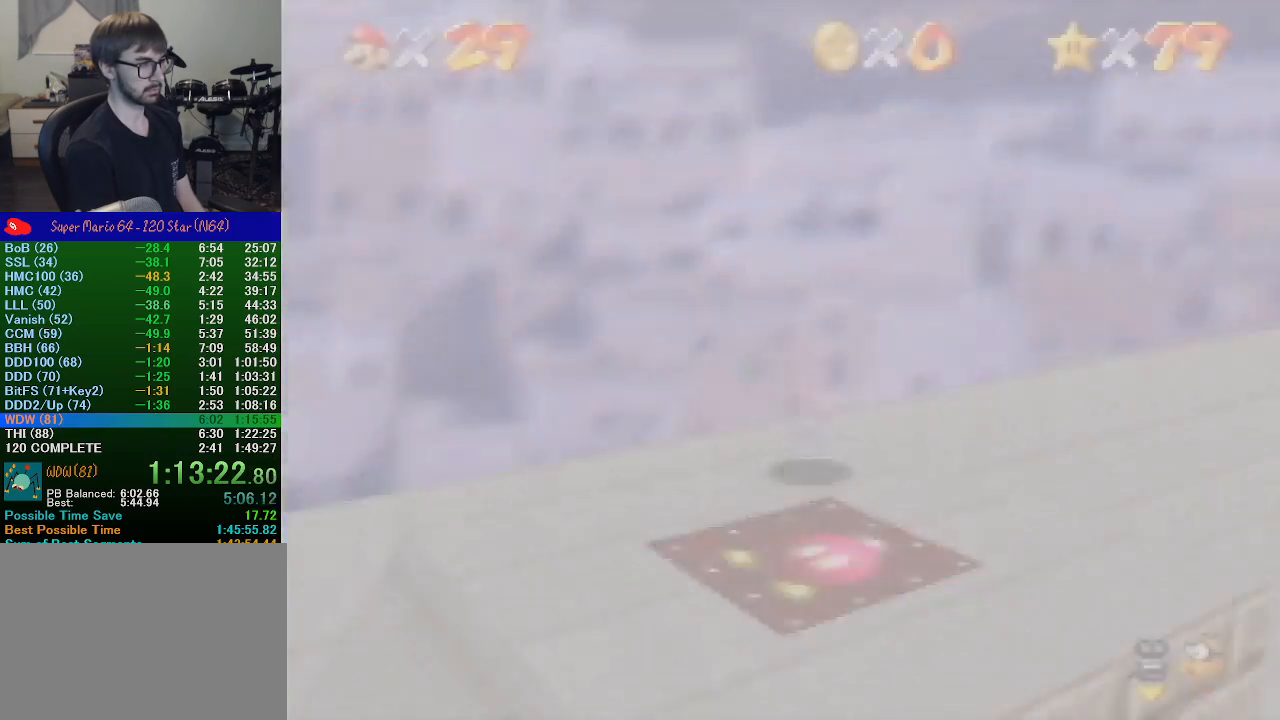
{"buttons": [], "left_stick": "down", "events": [[67, "C_DOWN", "up"], [67, "left_stick", "down-right"], [100, "C_RIGHT", "up"], [200, "left_stick", "down"]]}
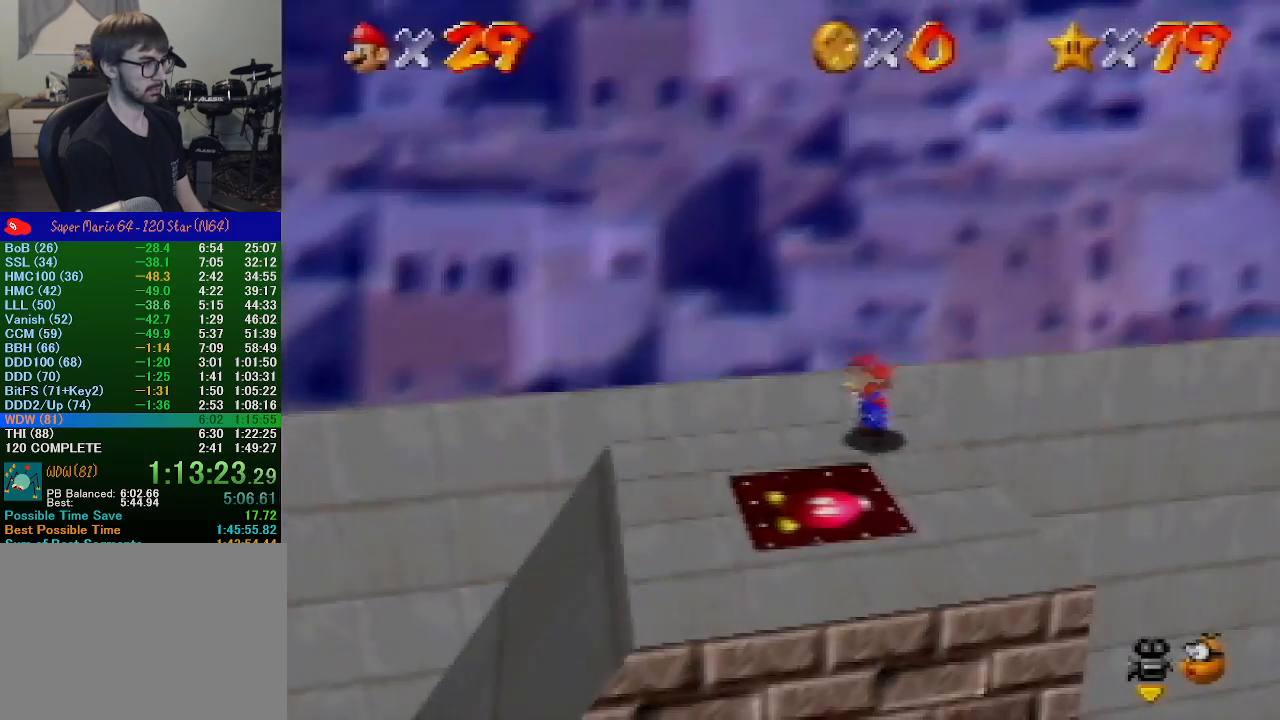
{"buttons": [], "left_stick": "down", "events": []}
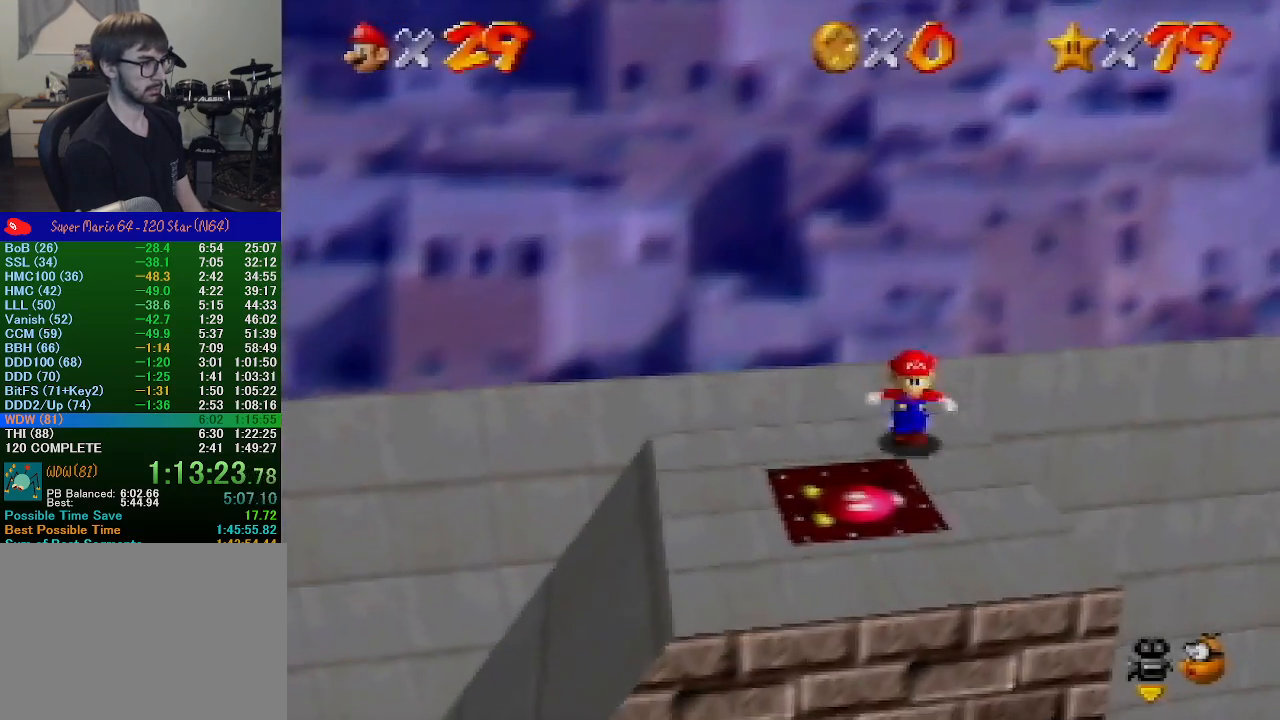
{"buttons": [], "left_stick": "down", "events": [[100, "A", "down"], [367, "A", "up"]]}
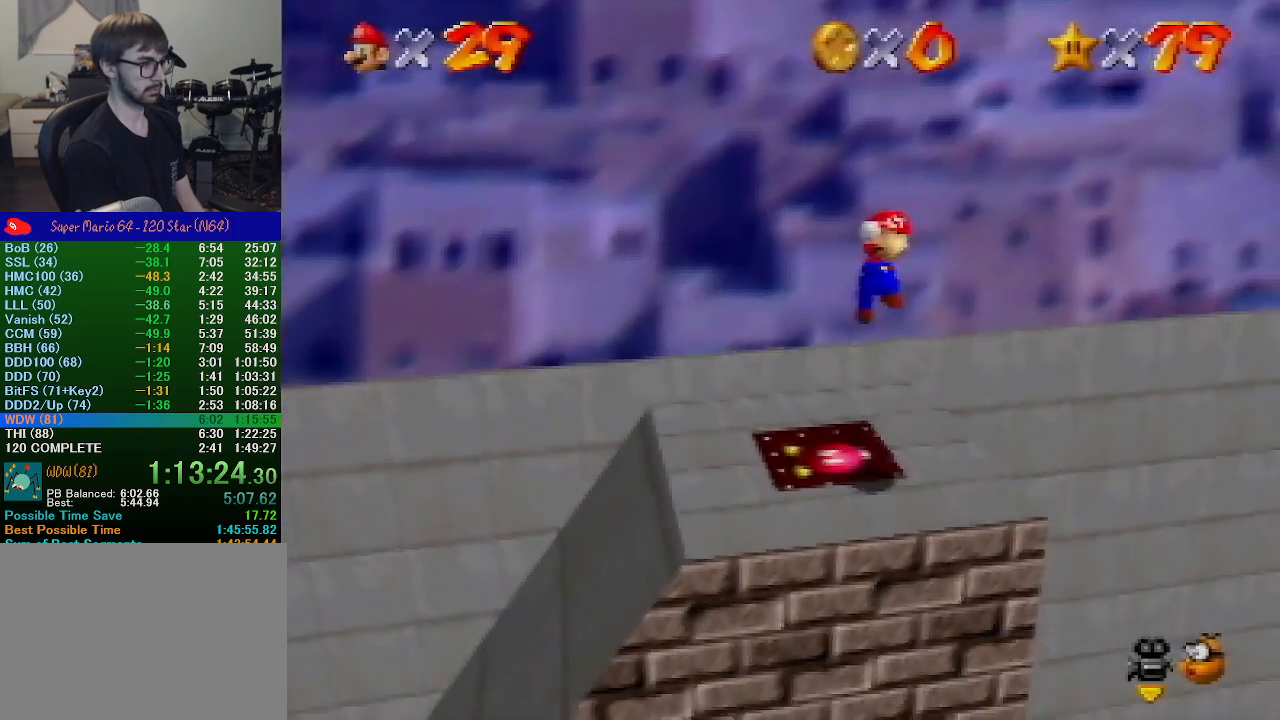
{"buttons": [], "left_stick": "up", "events": [[67, "C_RIGHT", "down"], [167, "C_RIGHT", "up"], [167, "left_stick", "center"], [300, "left_stick", "up"]]}
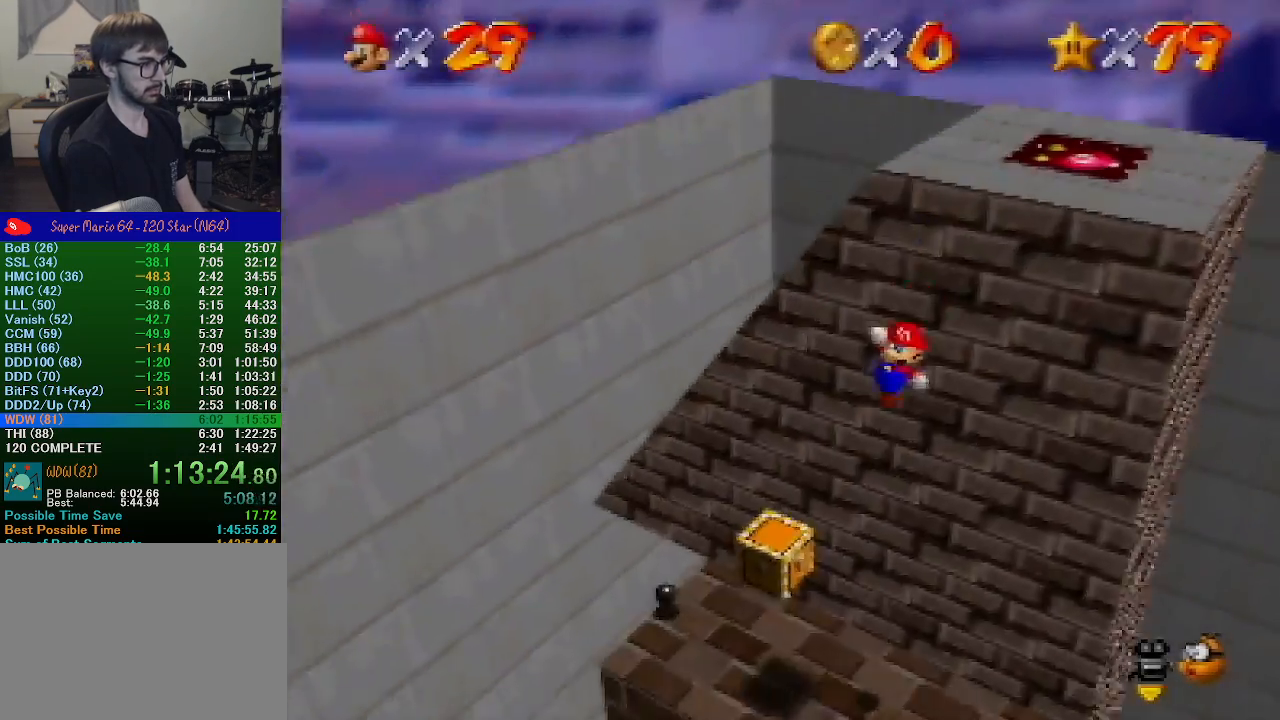
{"buttons": ["Z"], "left_stick": "up-left", "events": [[200, "left_stick", "up-left"], [367, "Z", "down"]]}
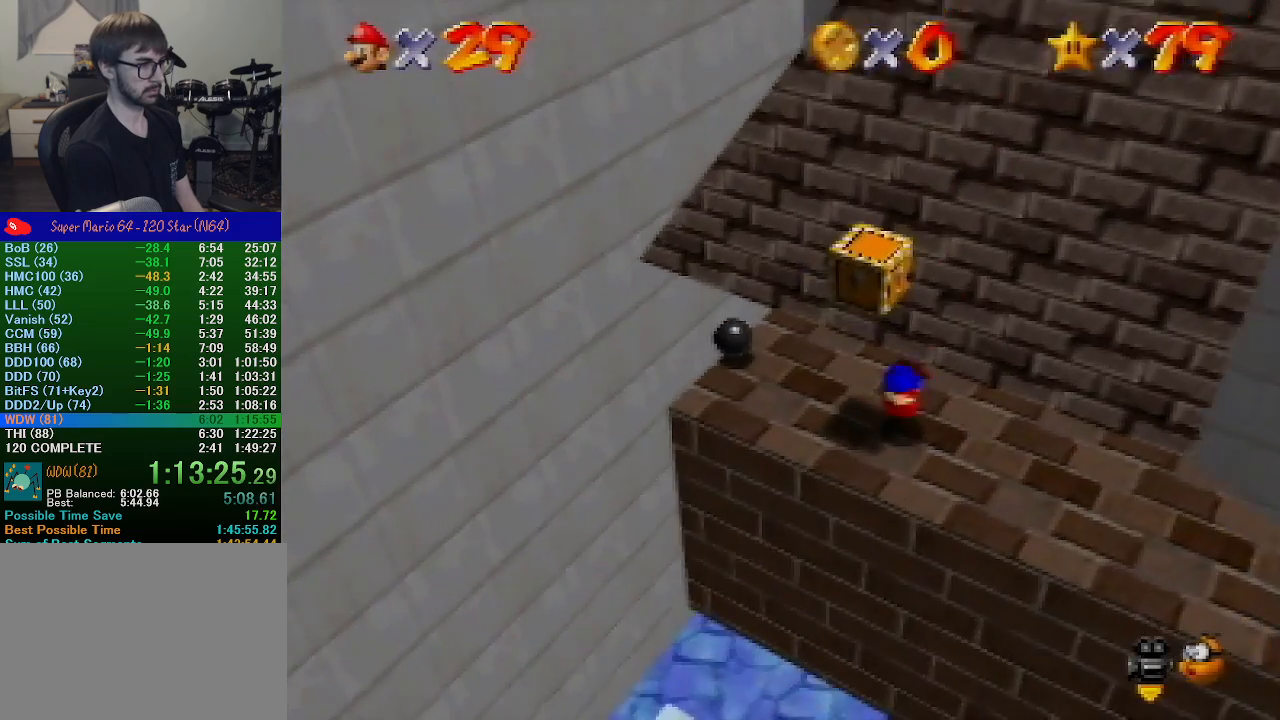
{"buttons": [], "left_stick": "center", "events": [[33, "Z", "up"], [33, "left_stick", "center"]]}
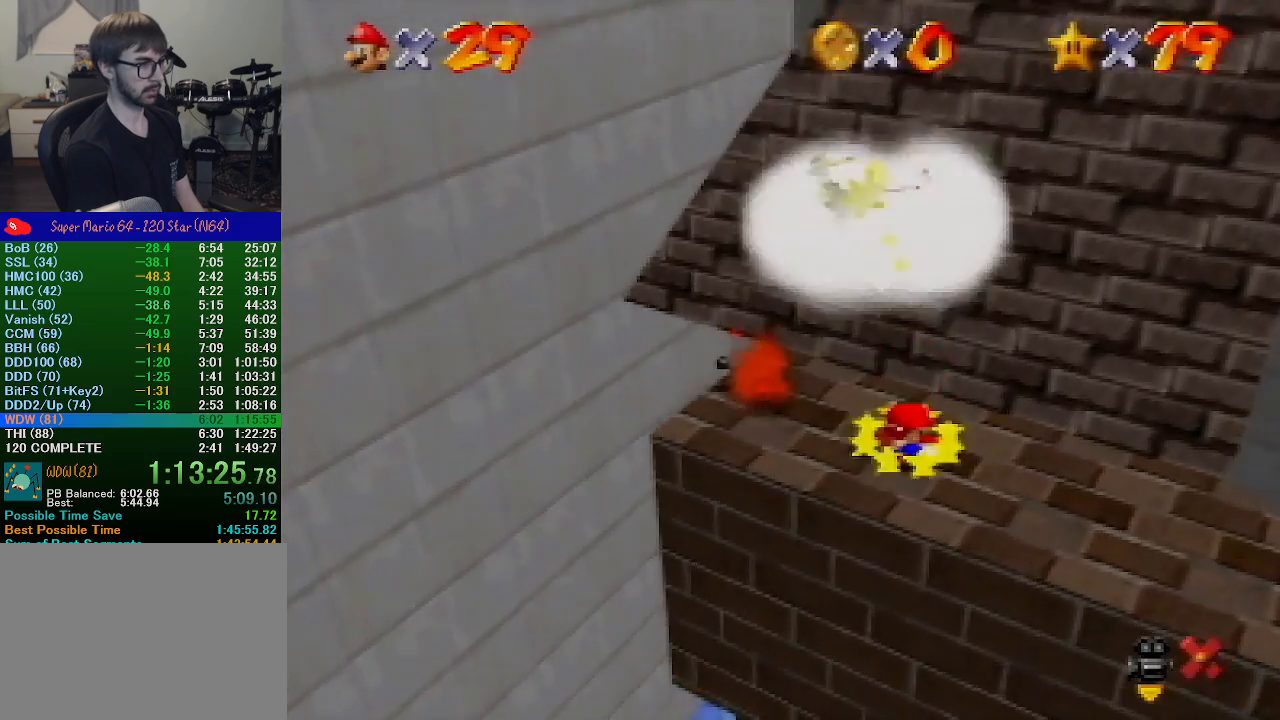
{"buttons": [], "left_stick": "center", "events": []}
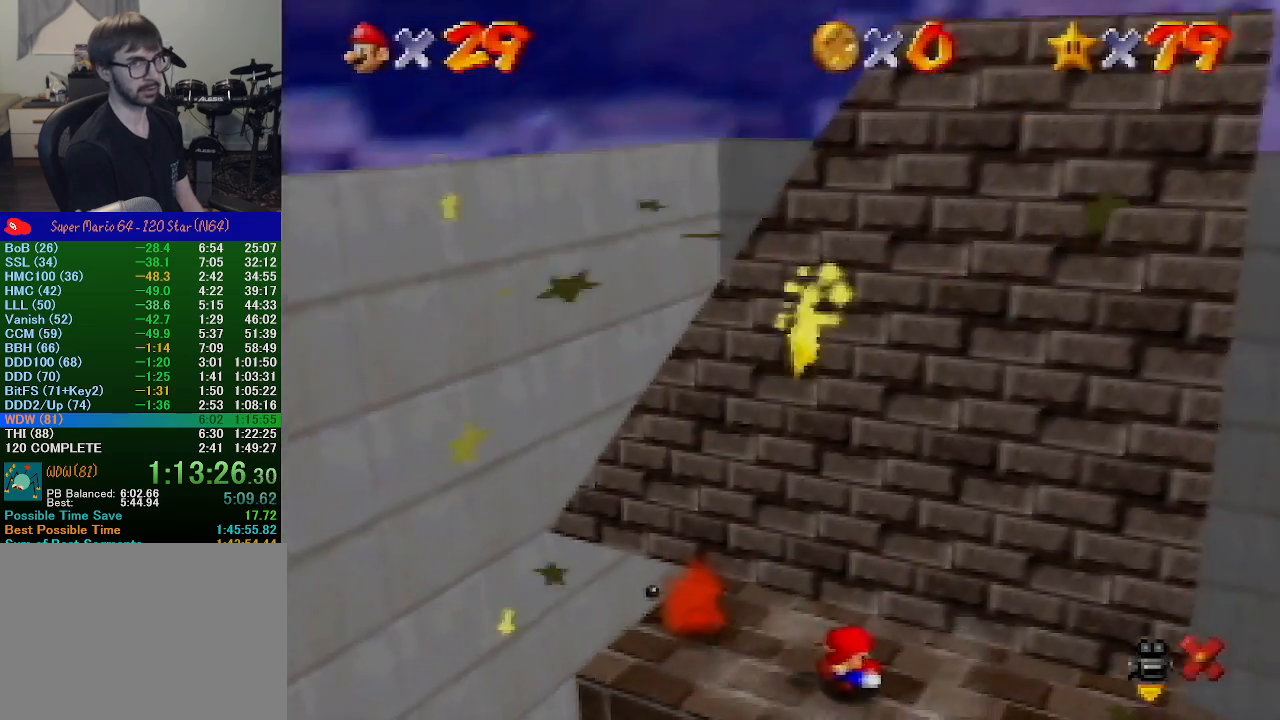
{"buttons": [], "left_stick": "center", "events": []}
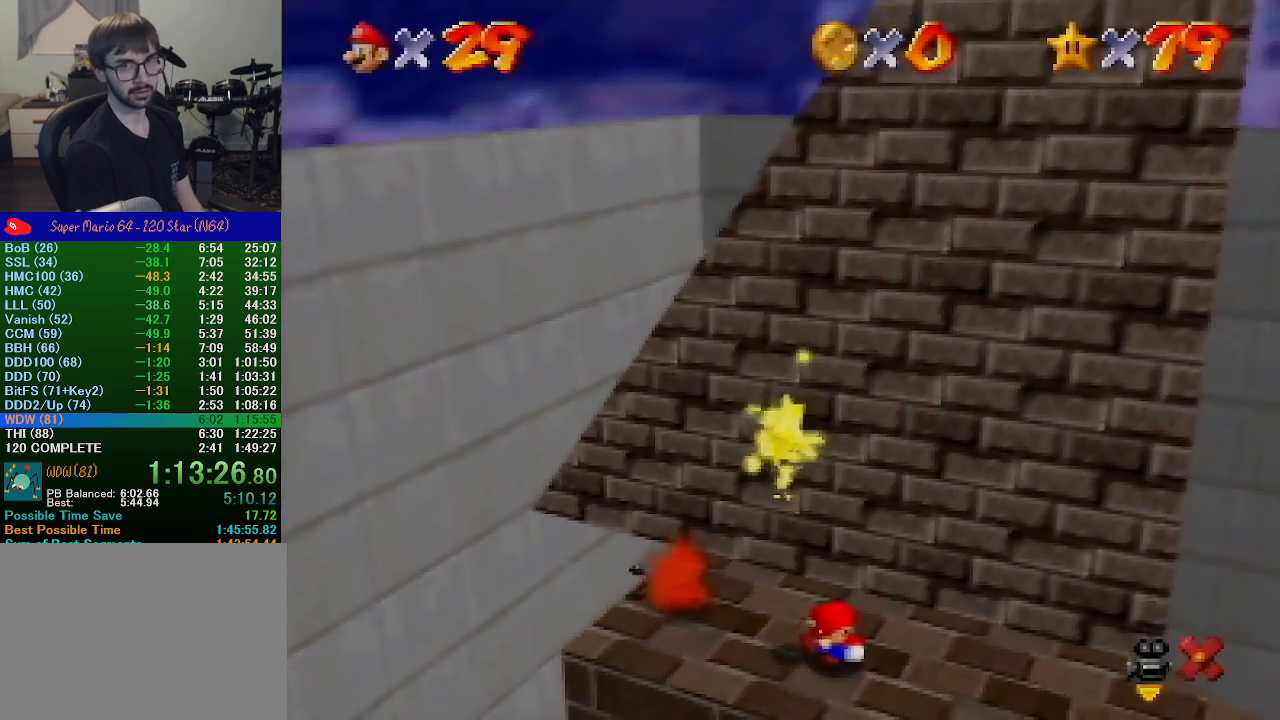
{"buttons": [], "left_stick": "center", "events": []}
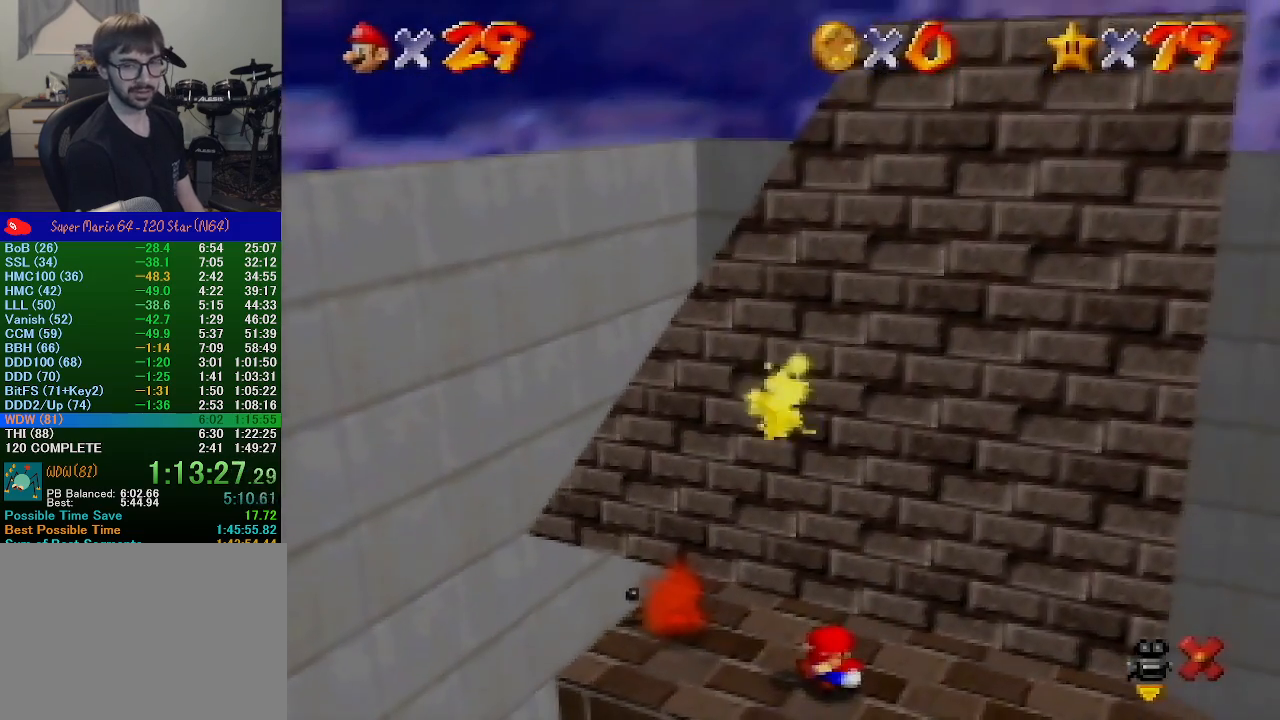
{"buttons": [], "left_stick": "center", "events": []}
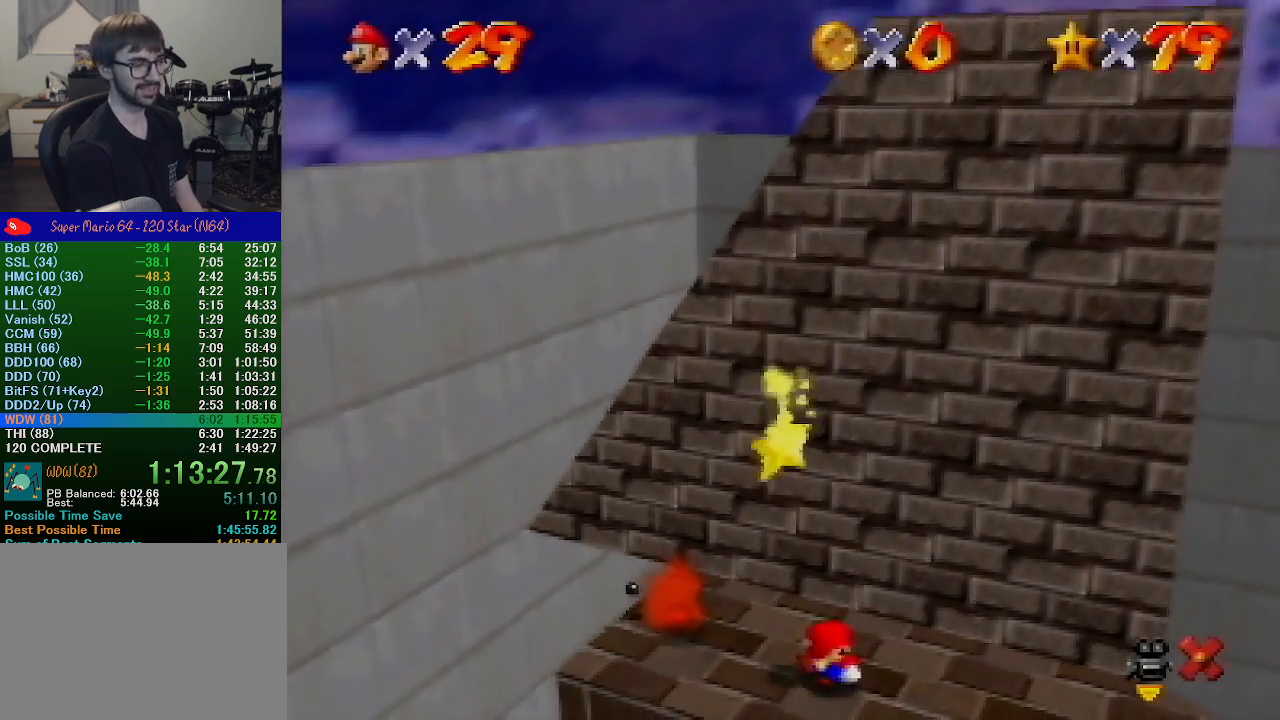
{"buttons": [], "left_stick": "center", "events": []}
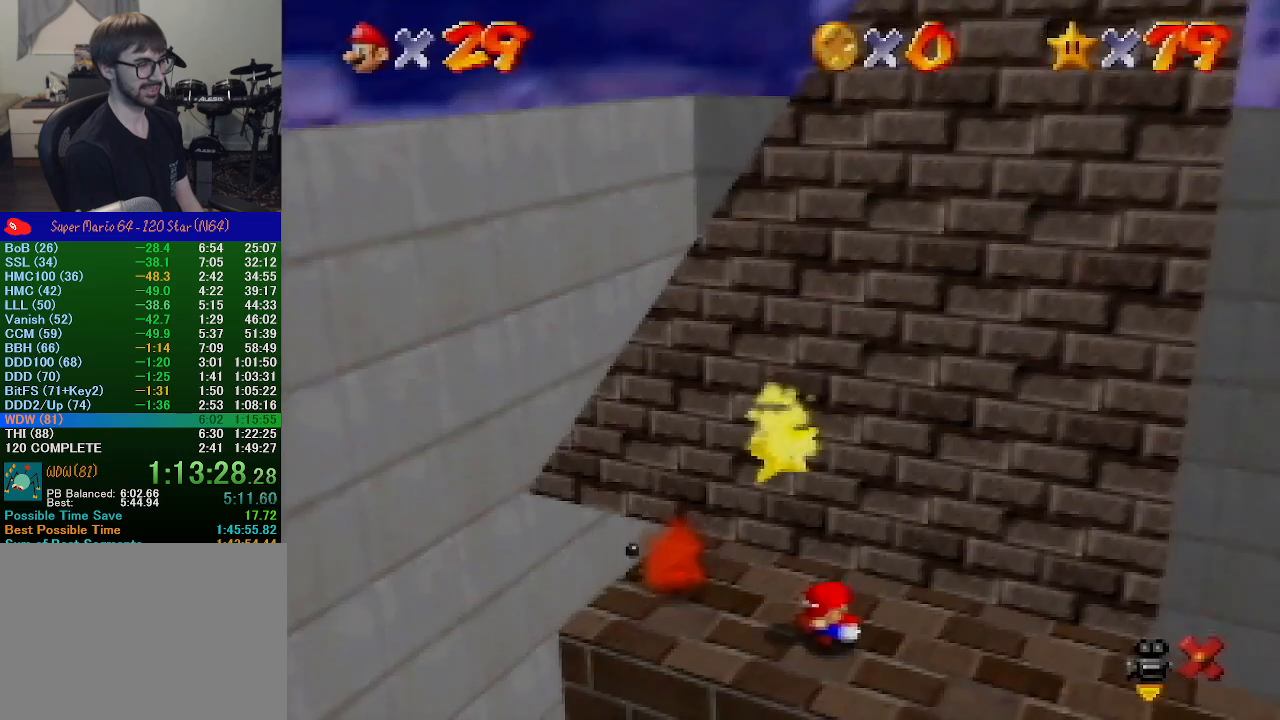
{"buttons": [], "left_stick": "center", "events": []}
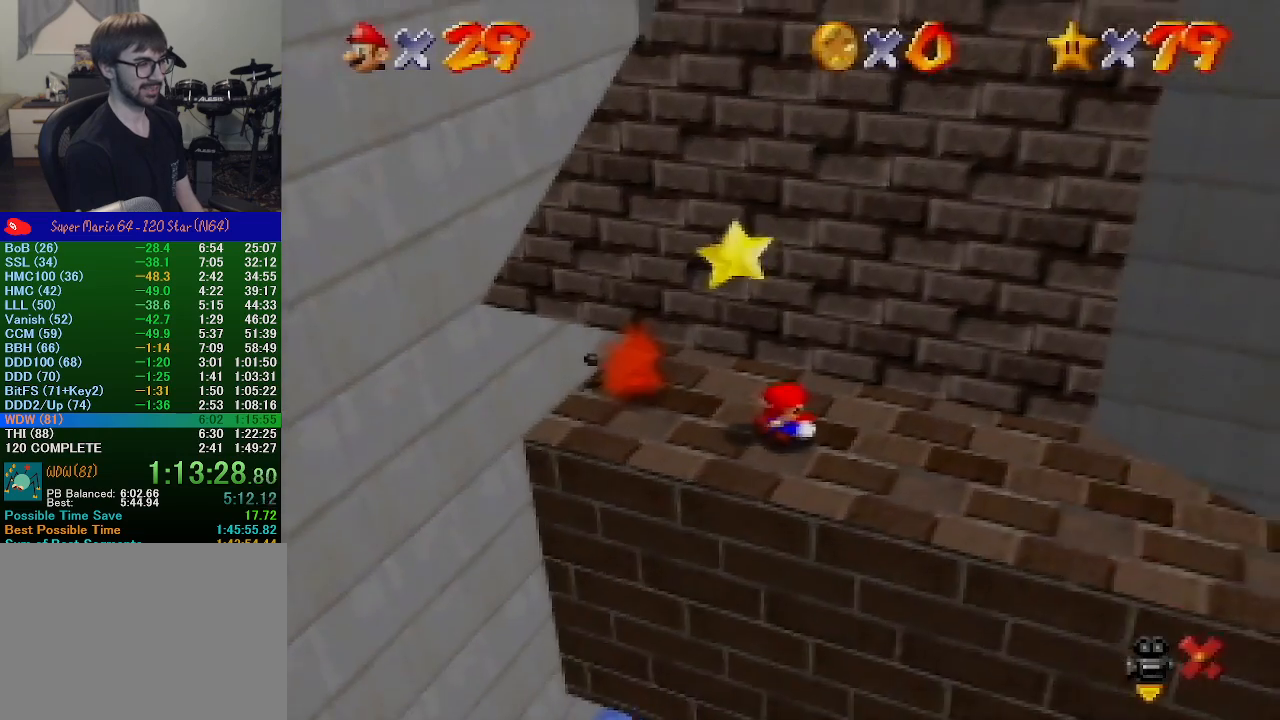
{"buttons": [], "left_stick": "center", "events": []}
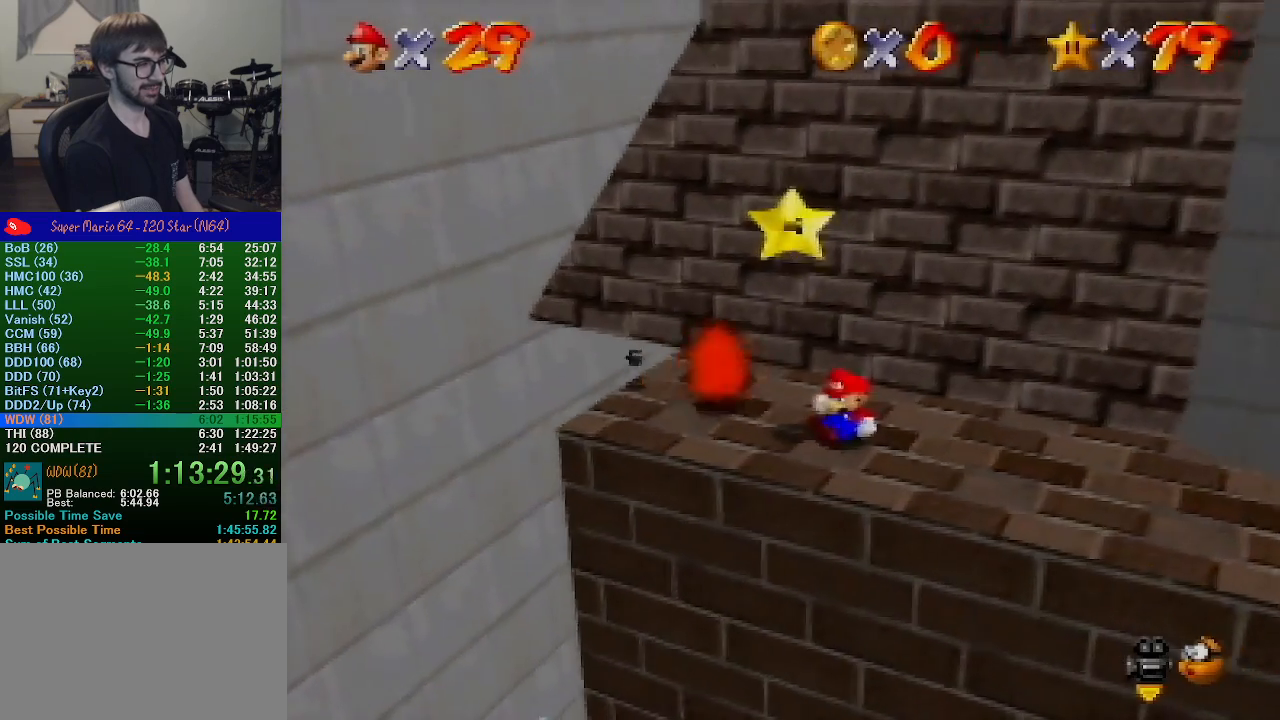
{"buttons": ["Z"], "left_stick": "left", "events": [[300, "A", "down"], [367, "left_stick", "left"], [467, "A", "up"], [467, "Z", "down"]]}
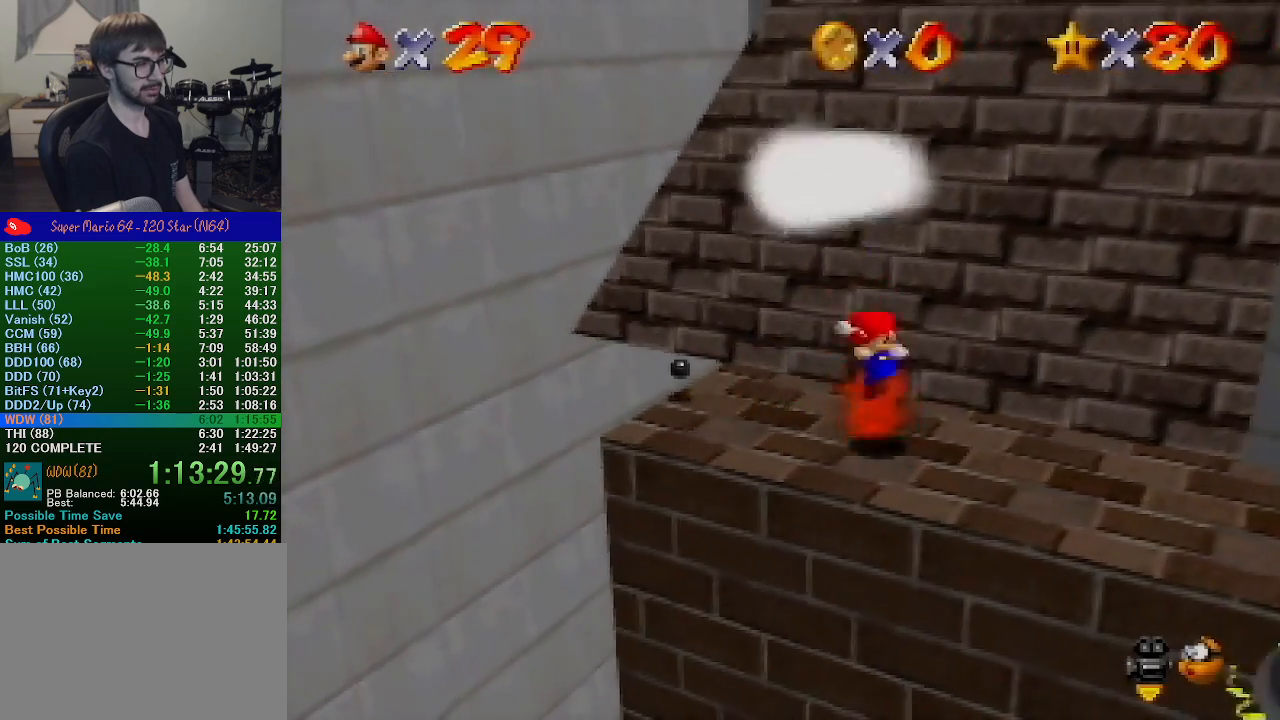
{"buttons": [], "left_stick": "center", "events": [[67, "Z", "up"], [67, "left_stick", "center"]]}
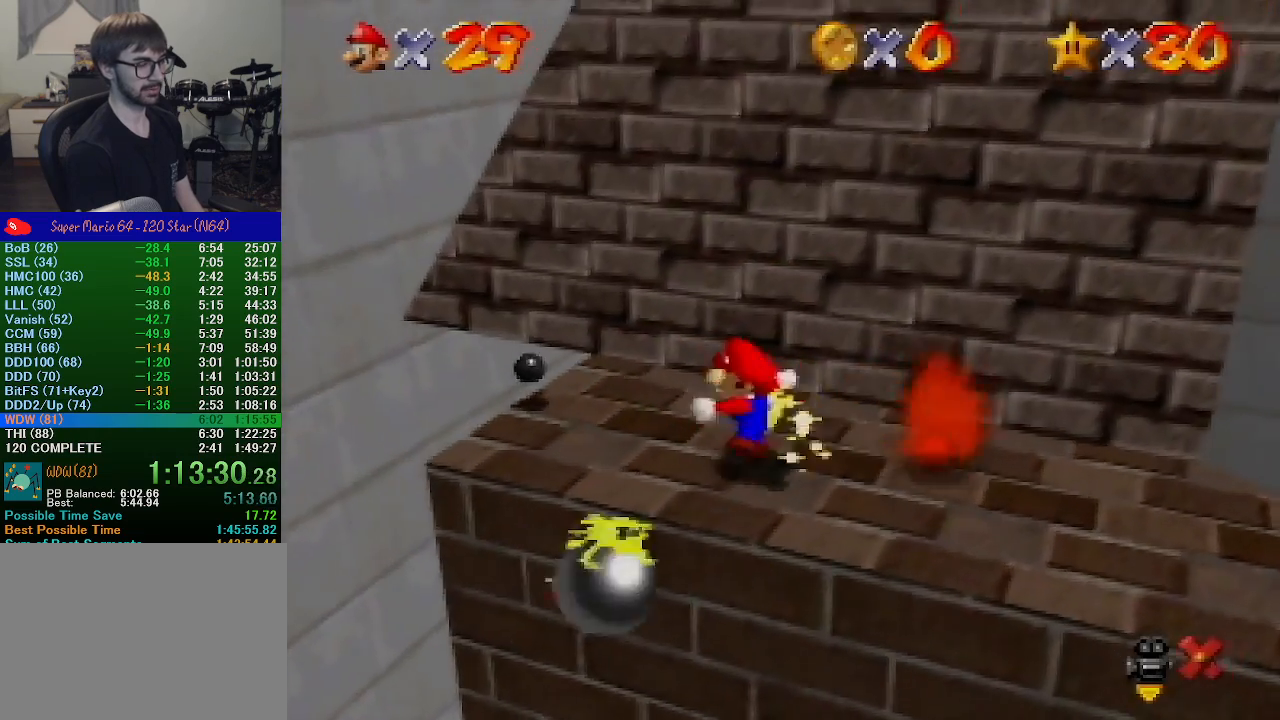
{"buttons": [], "left_stick": "center", "events": []}
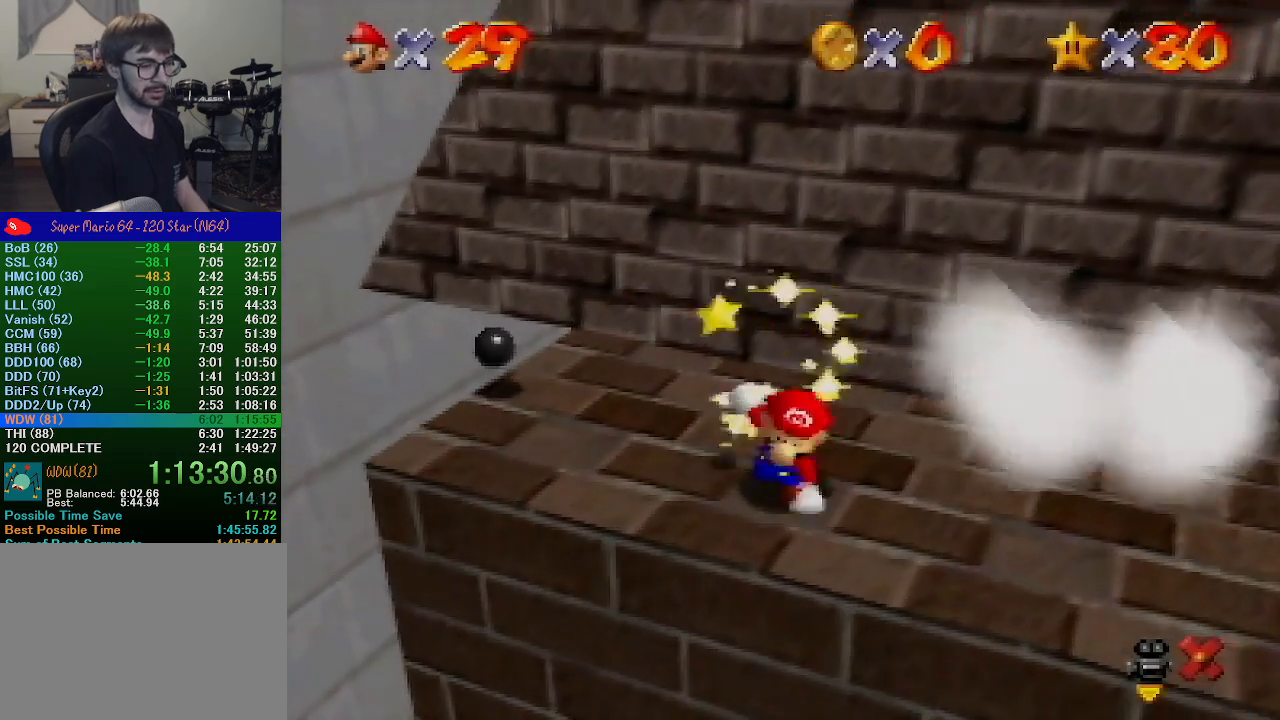
{"buttons": [], "left_stick": "center", "events": []}
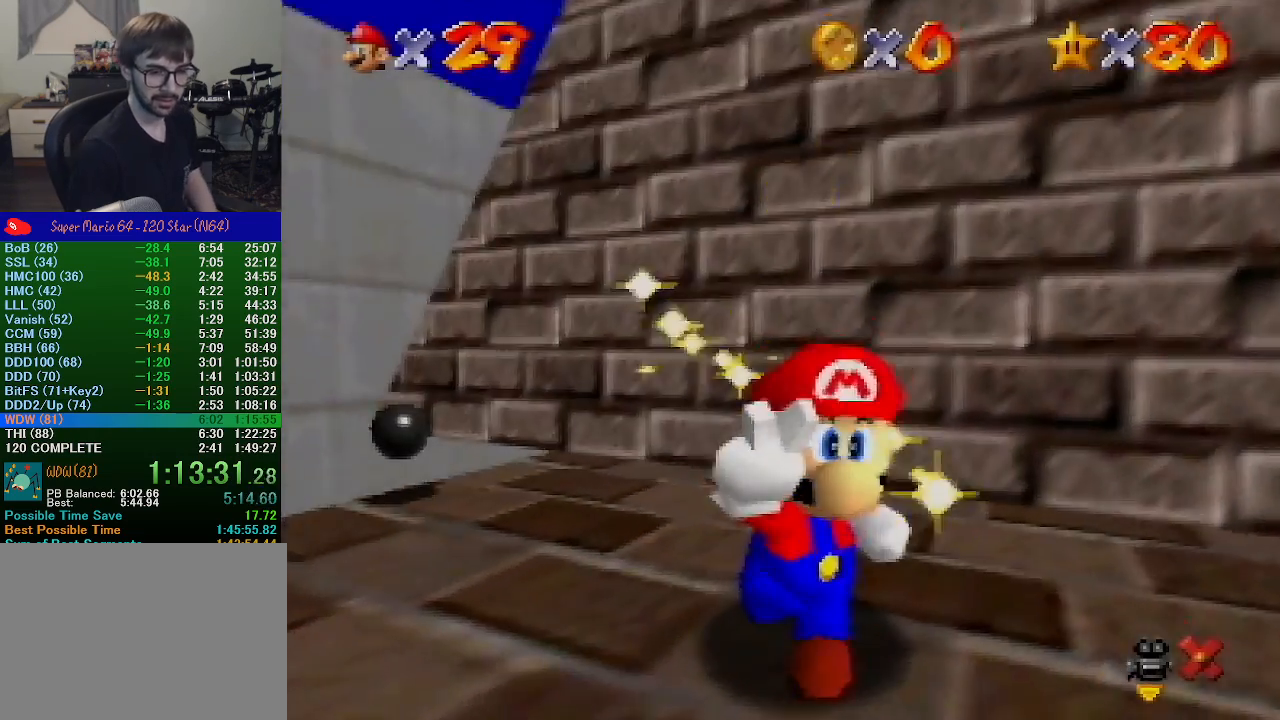
{"buttons": [], "left_stick": "center", "events": []}
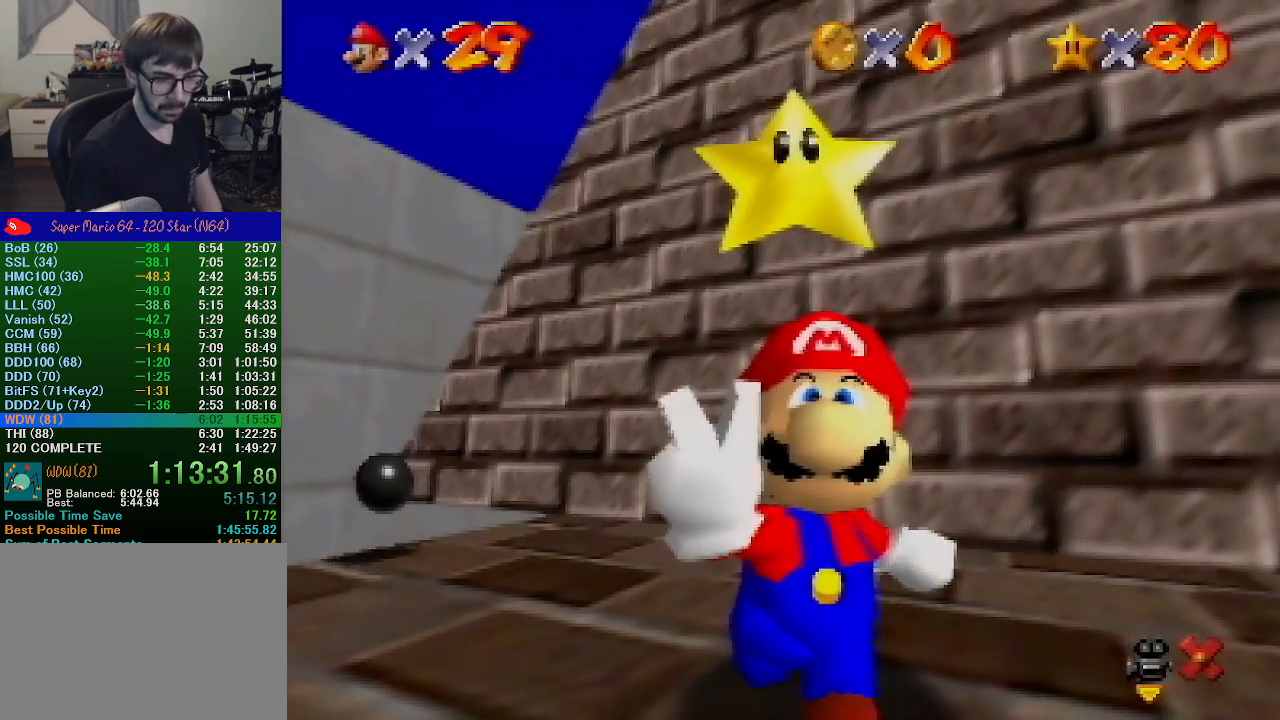
{"buttons": [], "left_stick": "center", "events": []}
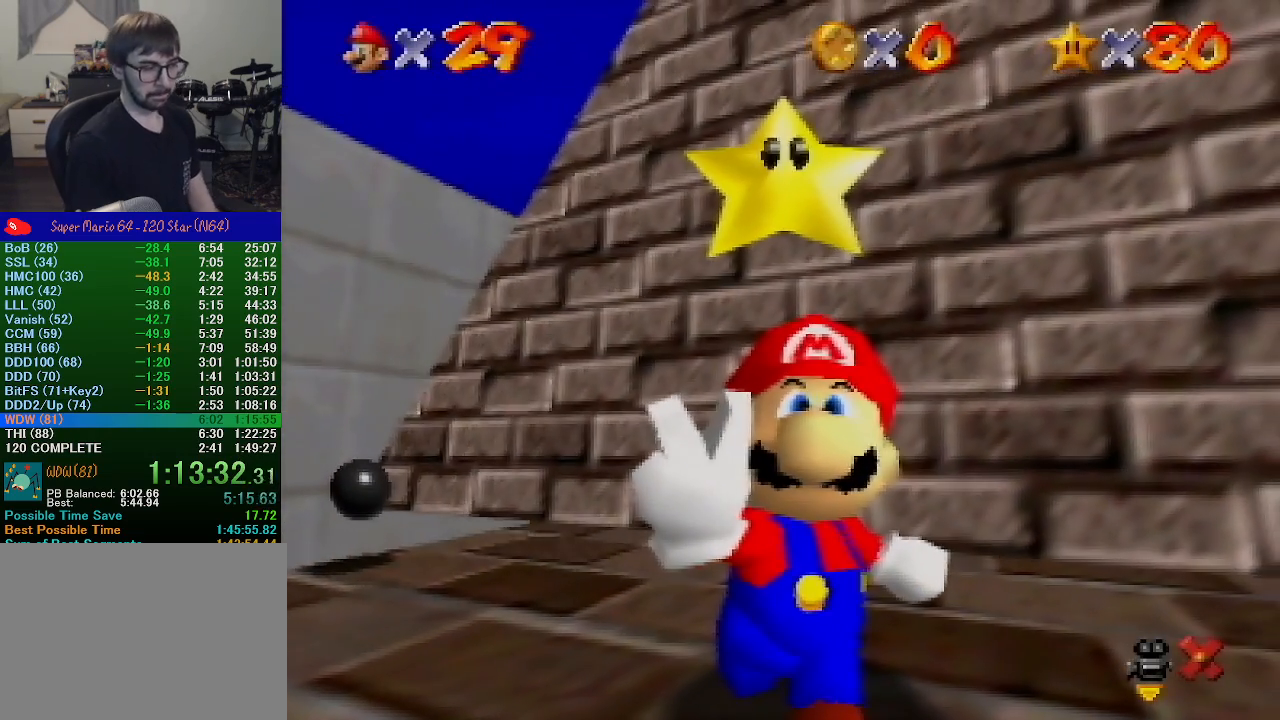
{"buttons": [], "left_stick": "center", "events": []}
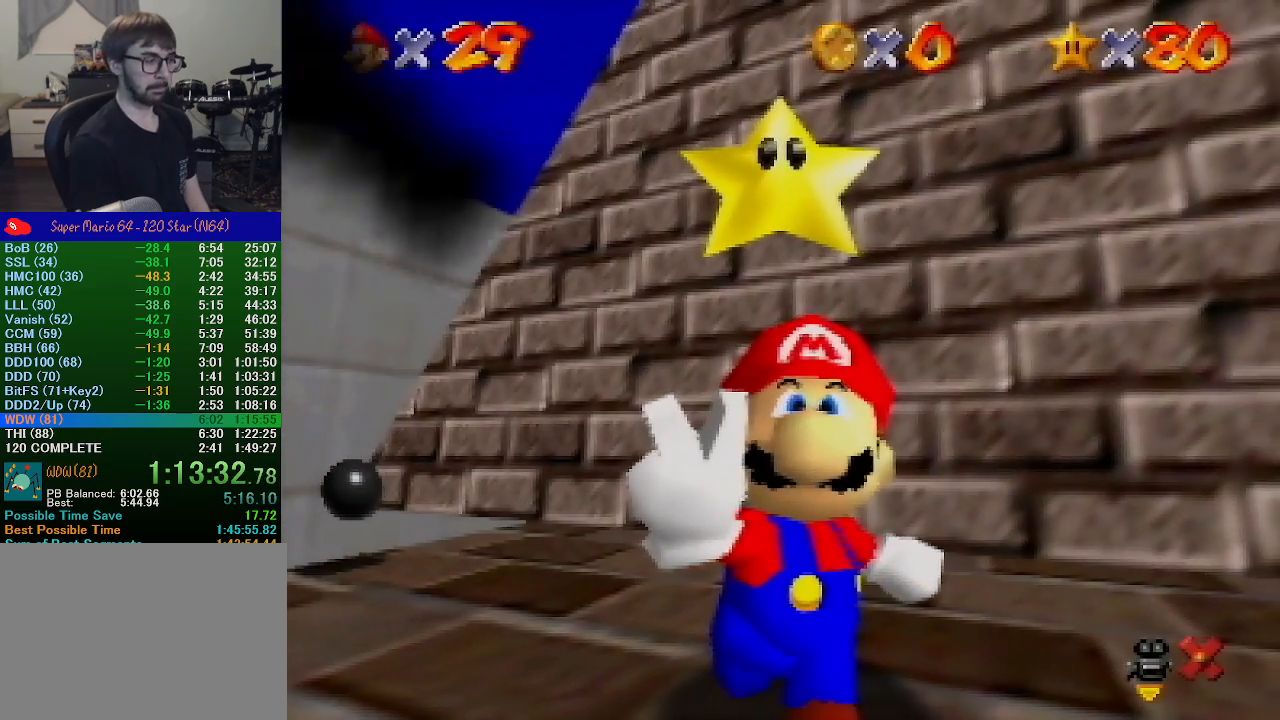
{"buttons": [], "left_stick": "center", "events": []}
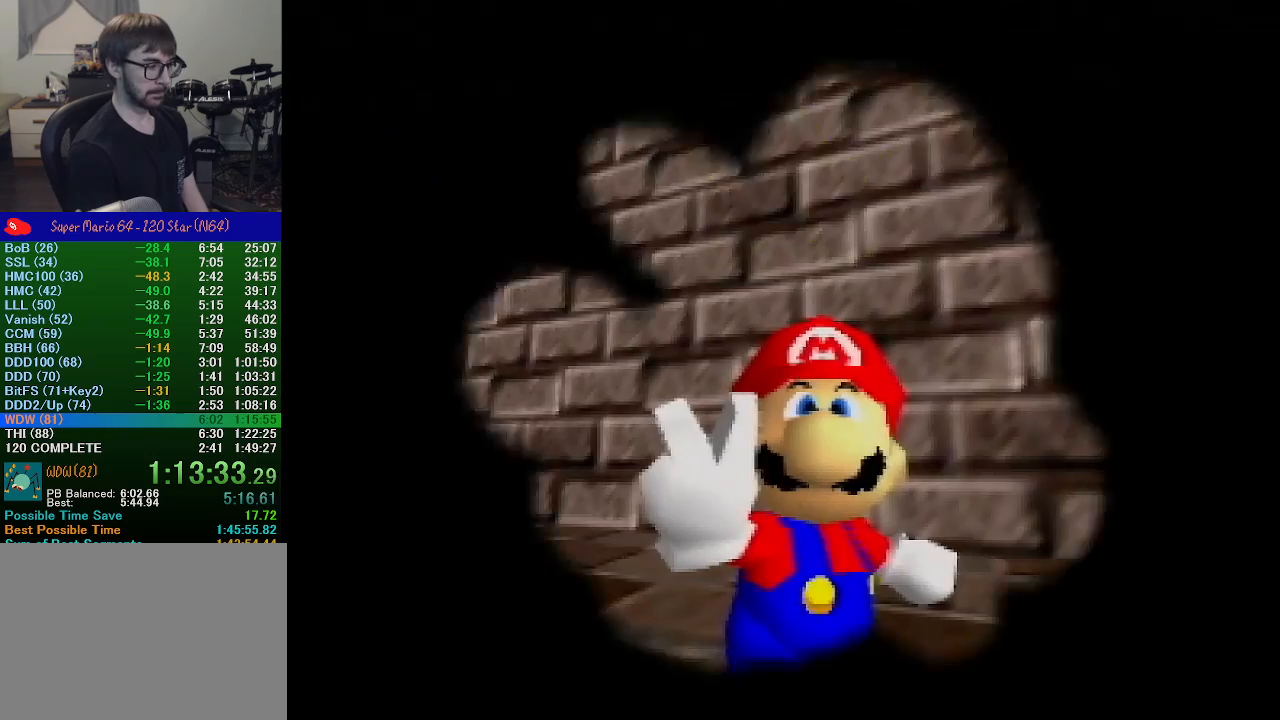
{"buttons": [], "left_stick": "center", "events": []}